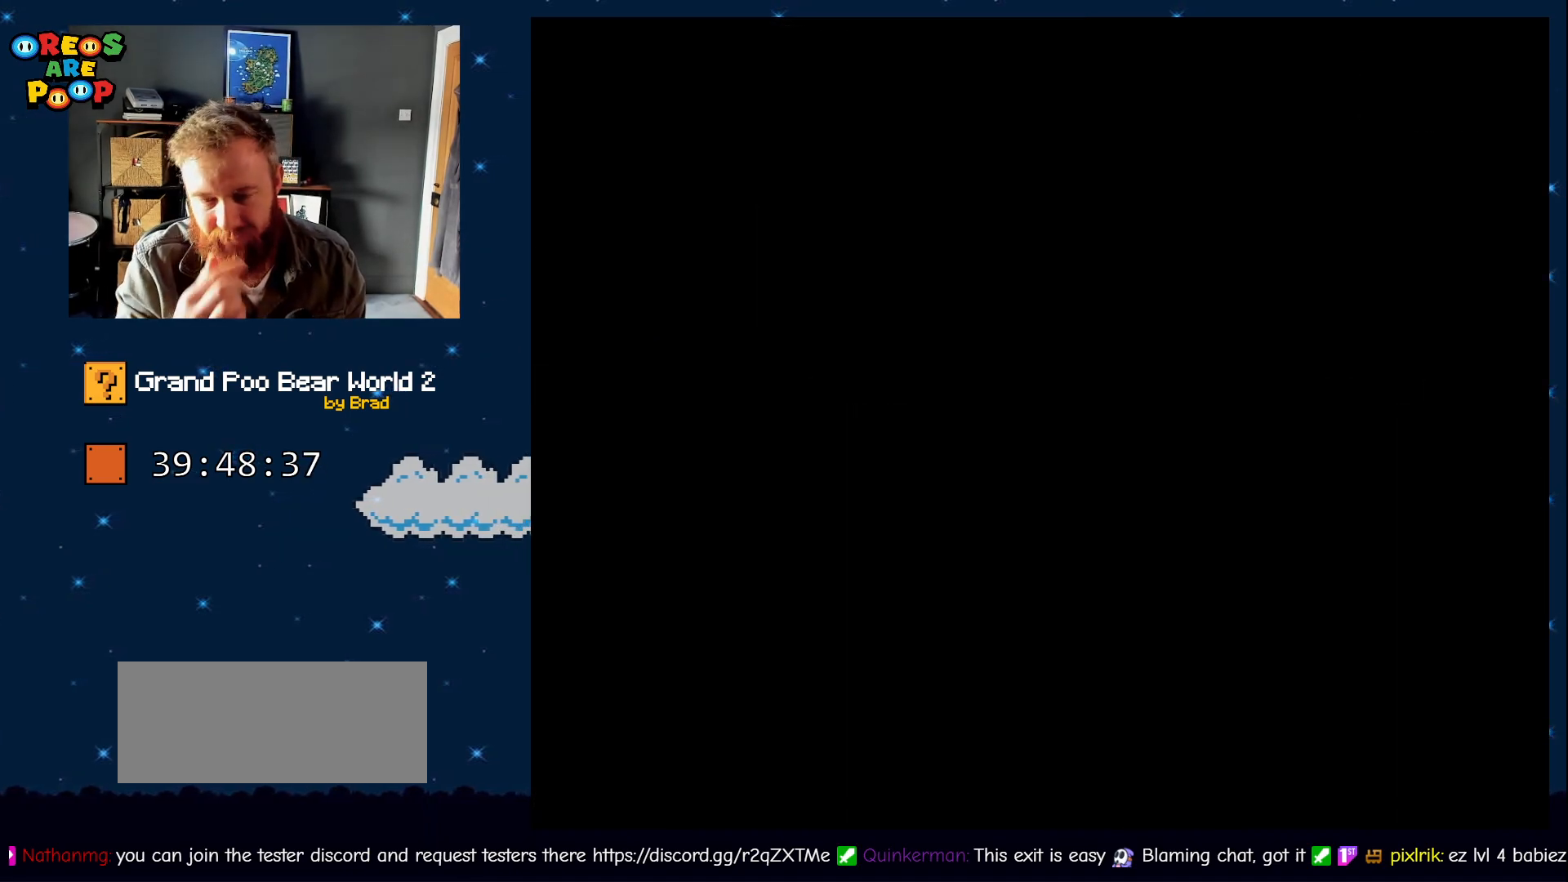
Gameplay with a controller (Nintendo layout); each line is a JSON object with the inputs held at the frame after it. "events" lists button and stick changes between this image and that frame as [ms after this image, input, new state], when the widget could be followed in between. Not read: L1 L3 R1 R3 SELECT.
{"buttons": [], "events": []}
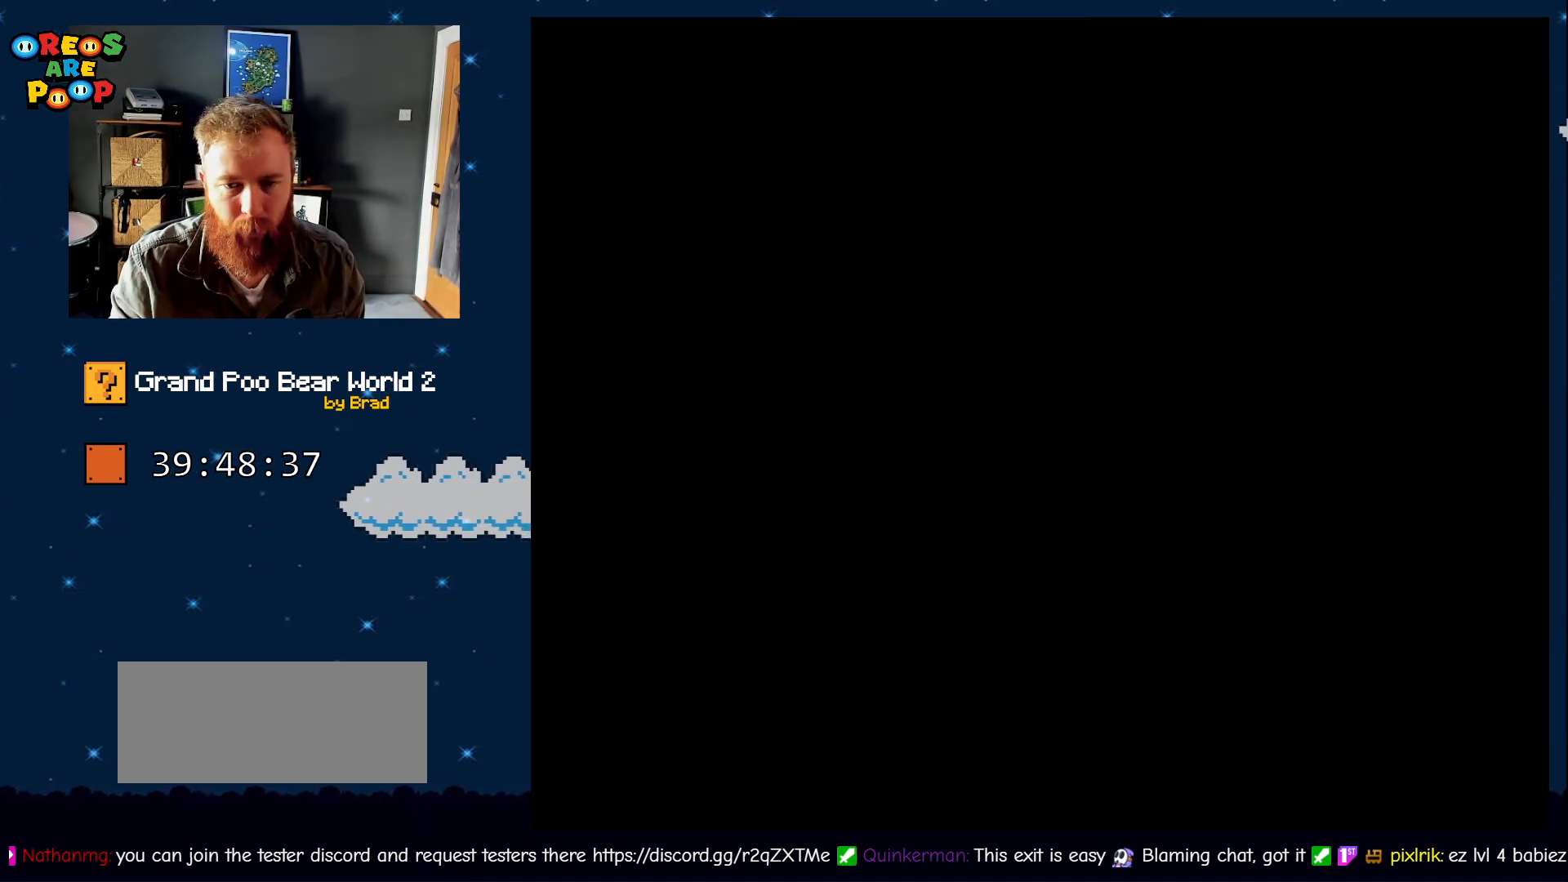
{"buttons": [], "events": []}
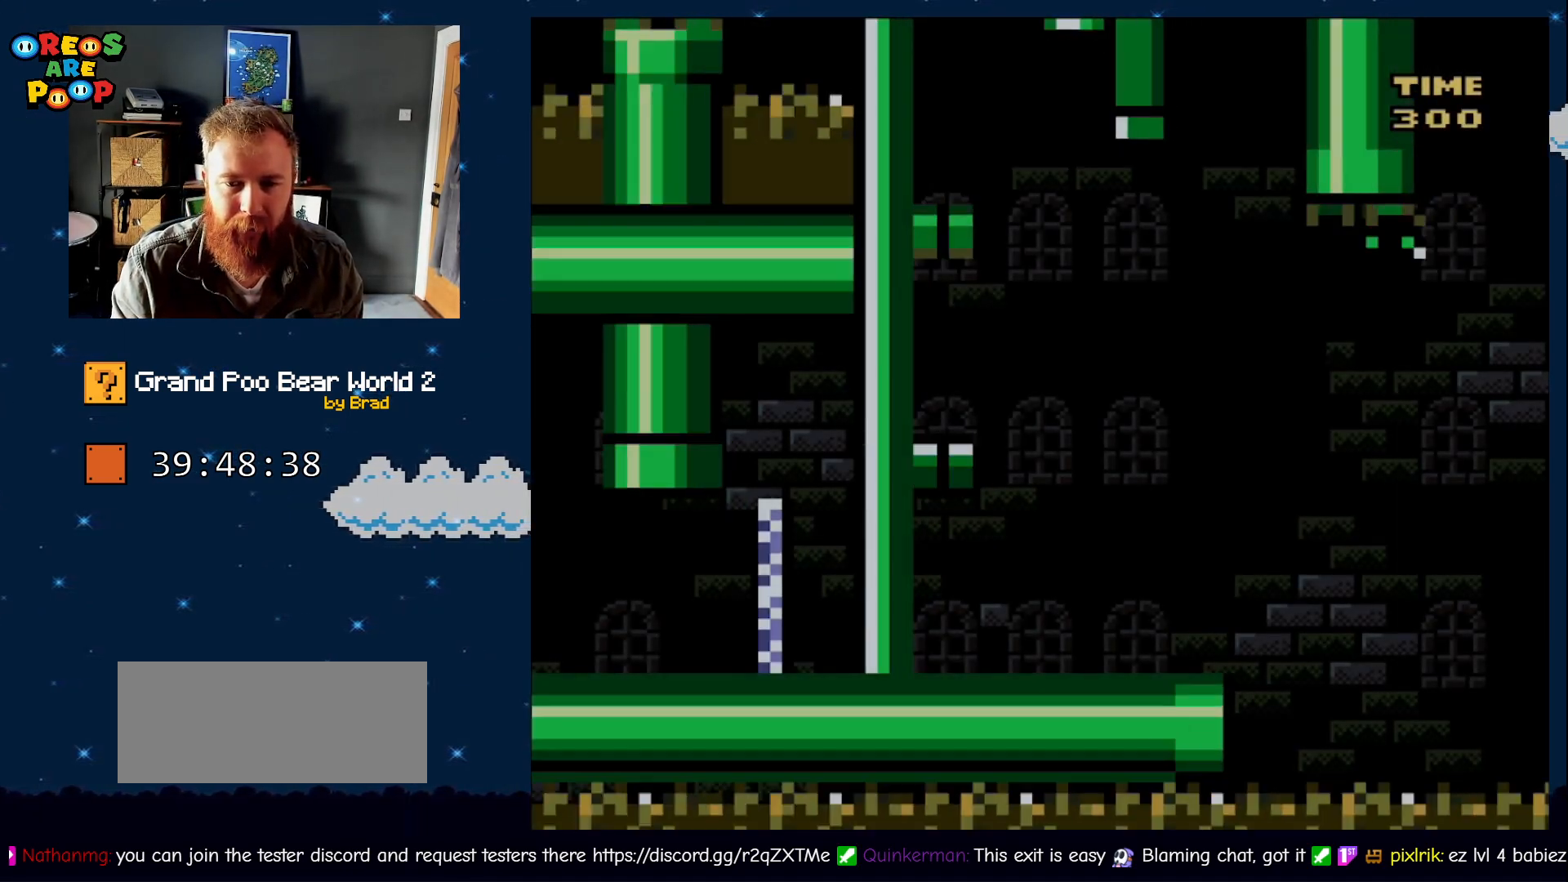
{"buttons": ["Y", "DPAD_LEFT"], "events": [[67, "Y", "down"], [400, "DPAD_LEFT", "down"]]}
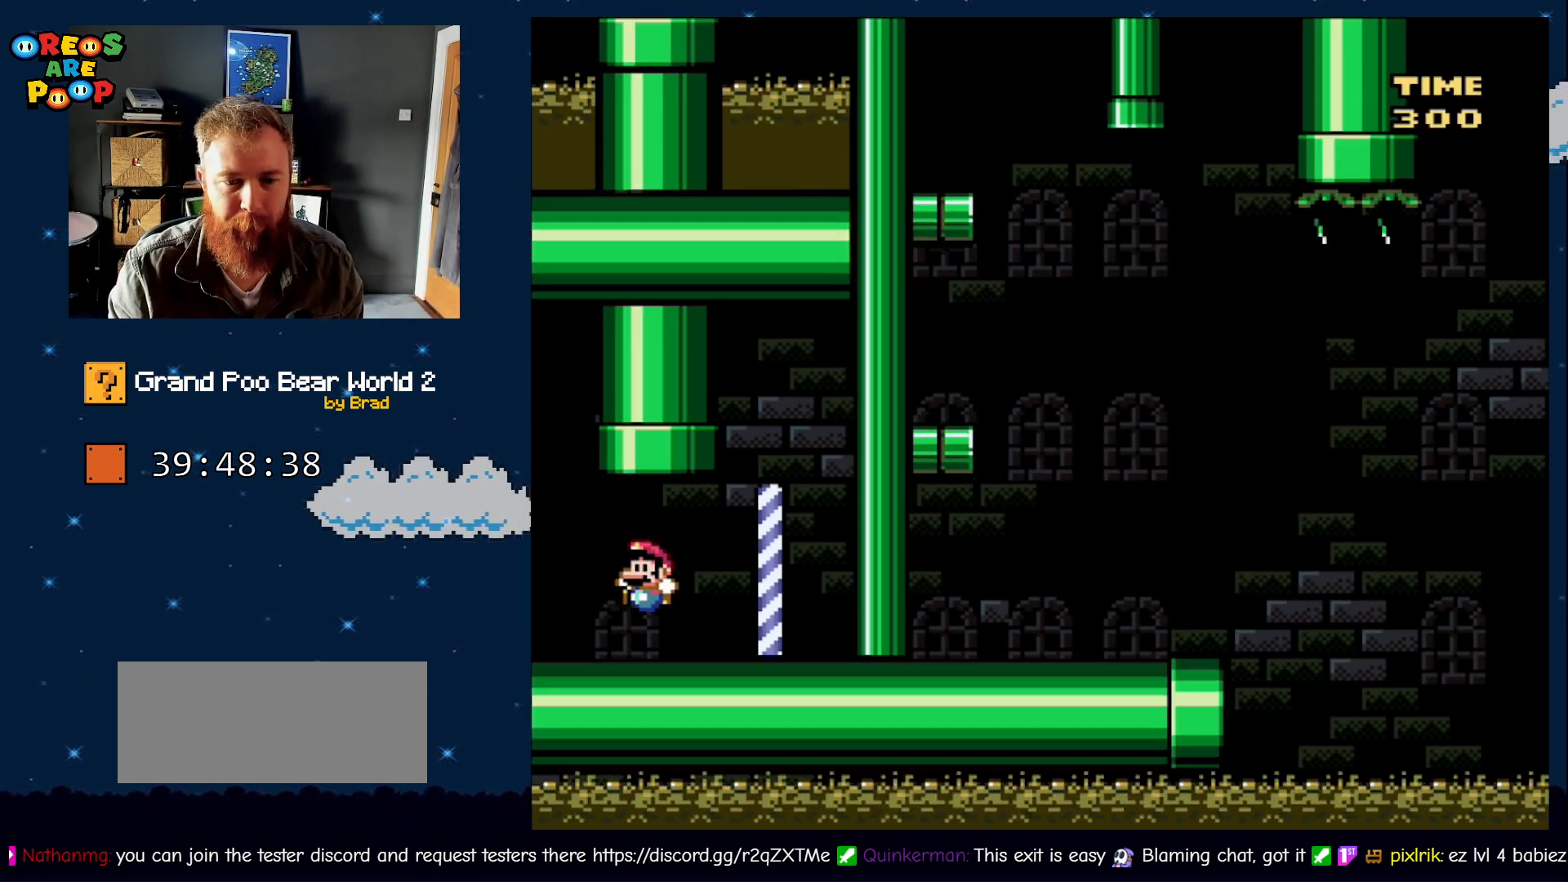
{"buttons": ["B", "Y", "DPAD_LEFT"], "events": [[333, "B", "down"]]}
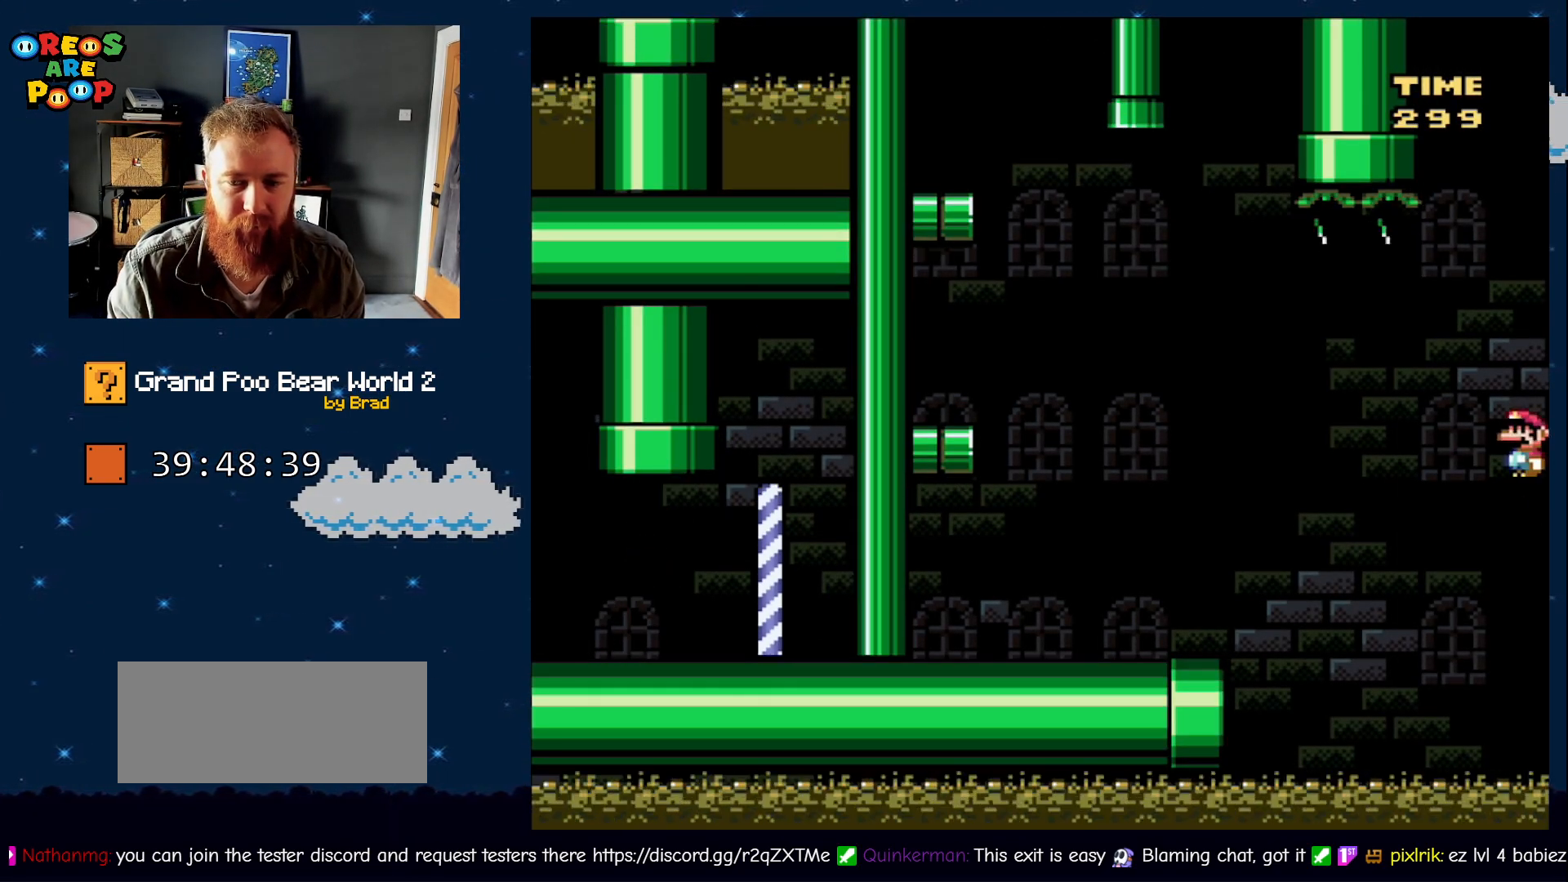
{"buttons": ["Y"], "events": [[400, "B", "up"], [450, "DPAD_LEFT", "up"]]}
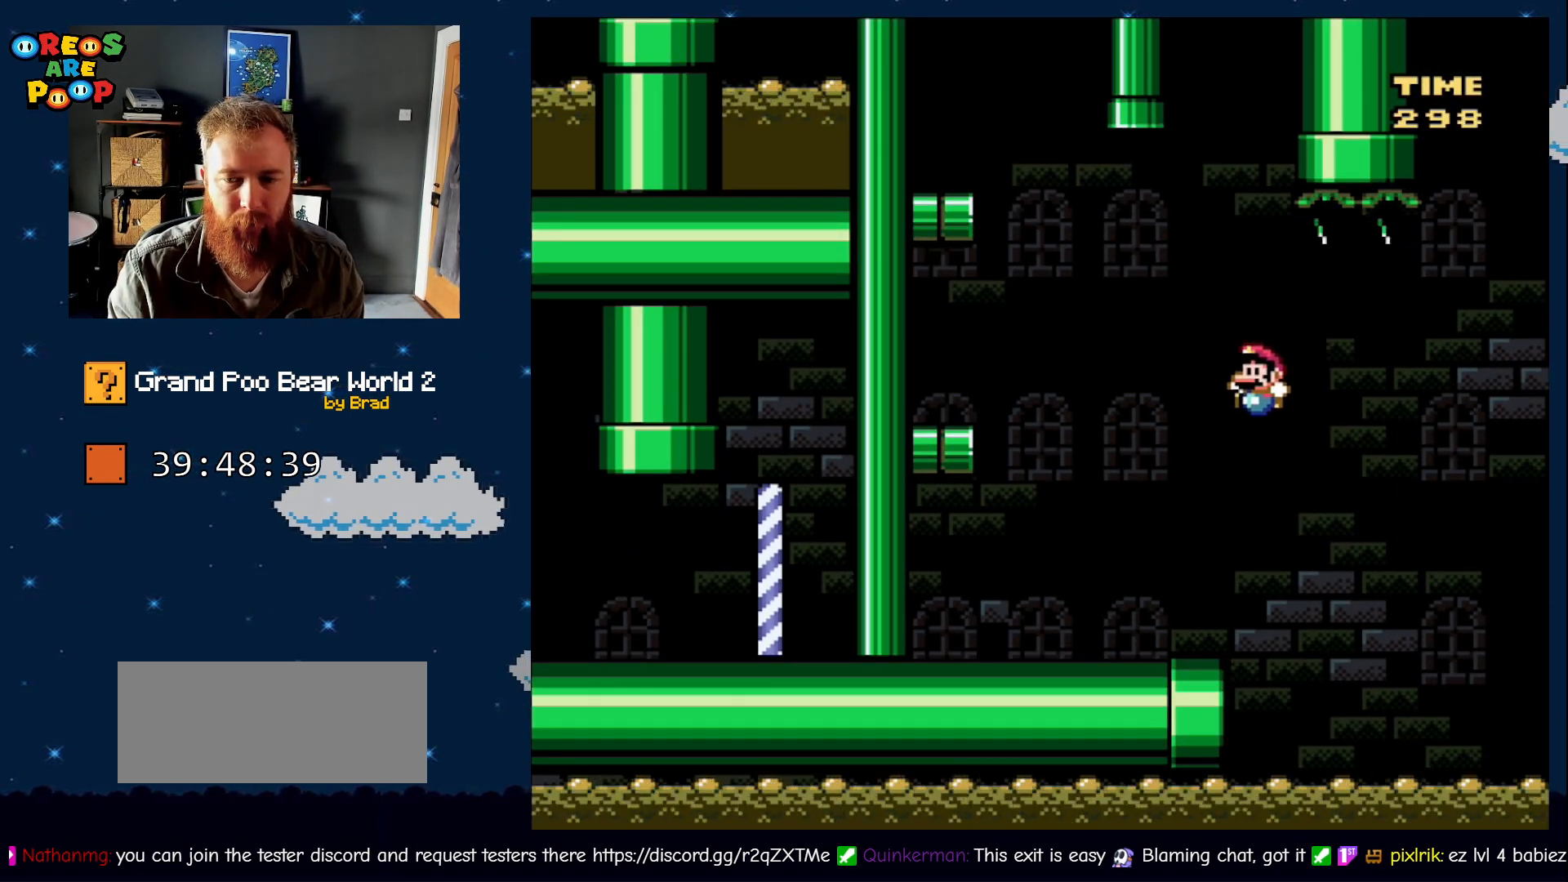
{"buttons": ["B", "Y", "DPAD_LEFT"], "events": [[100, "DPAD_RIGHT", "down"], [150, "DPAD_RIGHT", "up"], [217, "DPAD_LEFT", "down"], [283, "B", "down"]]}
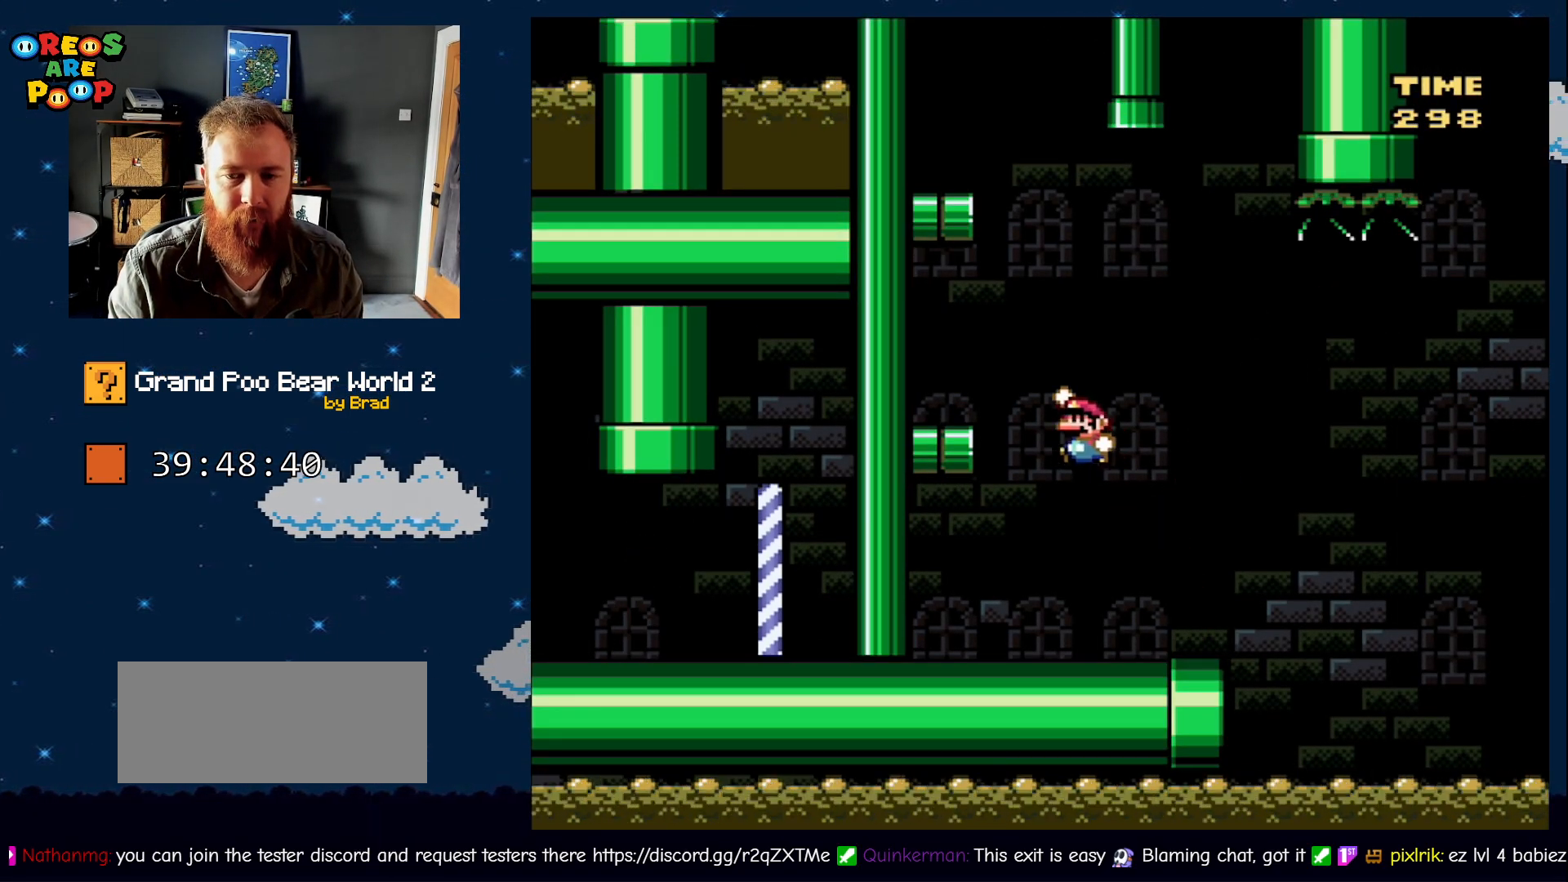
{"buttons": ["Y", "DPAD_RIGHT"], "events": [[317, "B", "up"], [317, "DPAD_LEFT", "up"], [400, "DPAD_RIGHT", "down"]]}
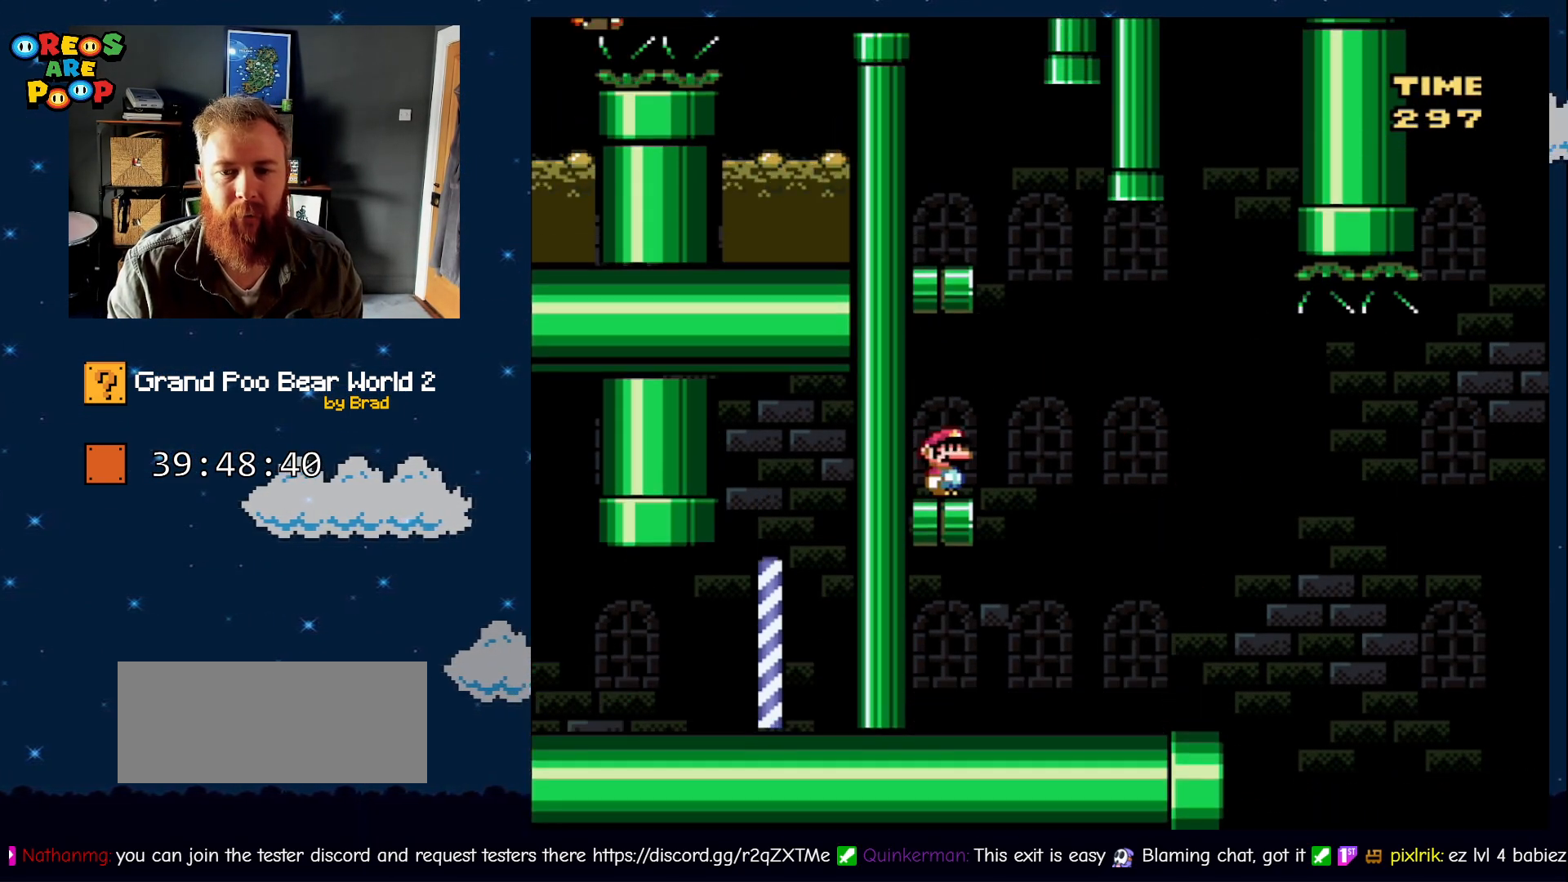
{"buttons": ["B", "Y", "DPAD_LEFT"], "events": [[50, "B", "down"], [117, "DPAD_RIGHT", "up"], [183, "DPAD_LEFT", "down"]]}
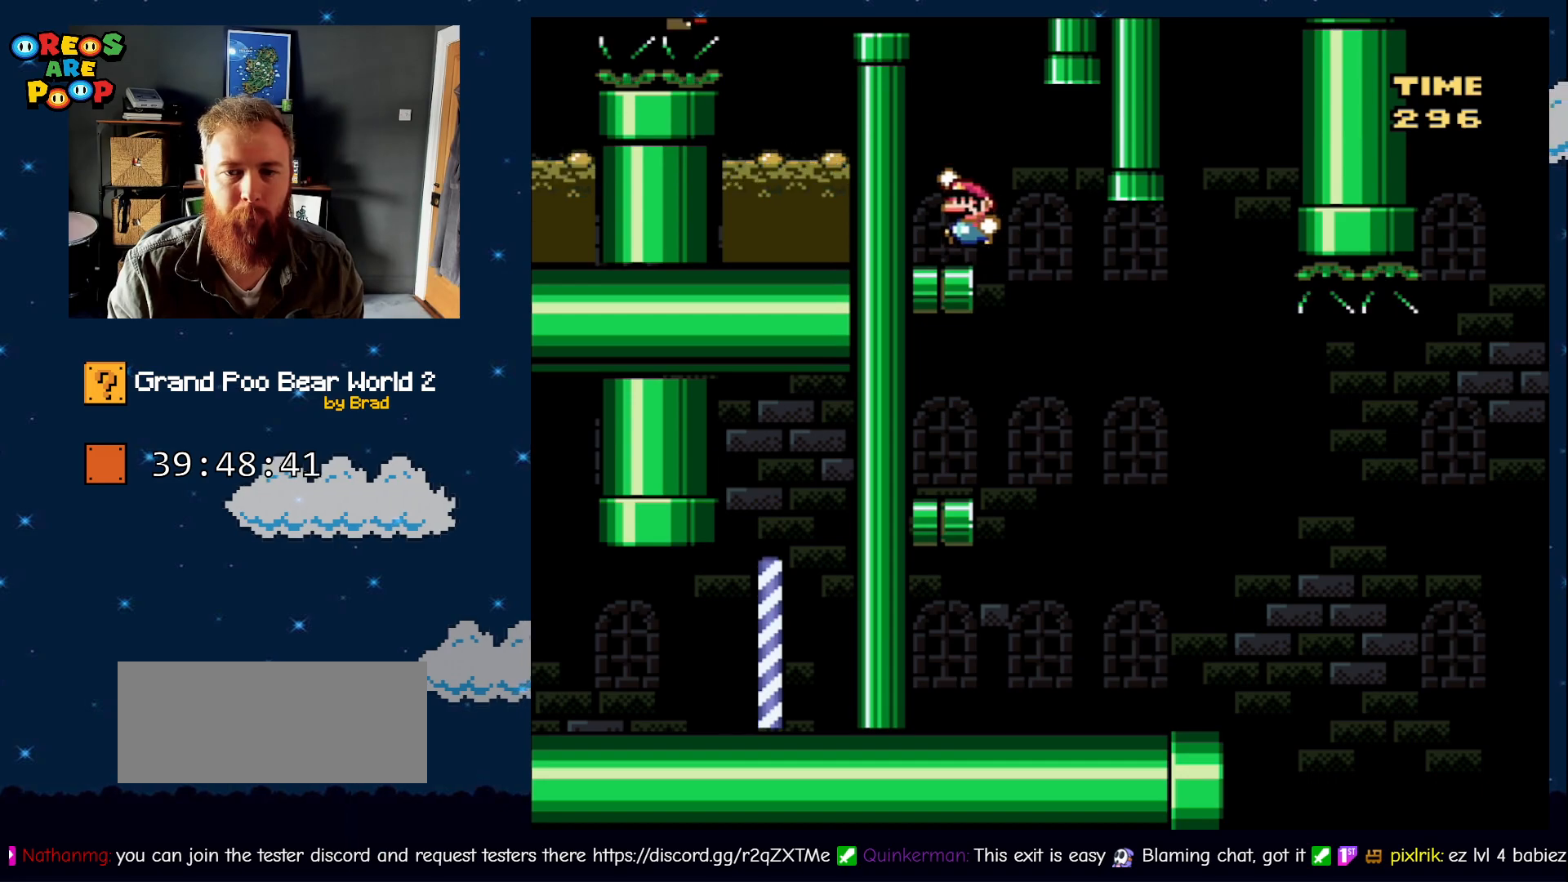
{"buttons": ["B", "Y", "DPAD_LEFT"], "events": [[17, "B", "up"], [300, "B", "down"]]}
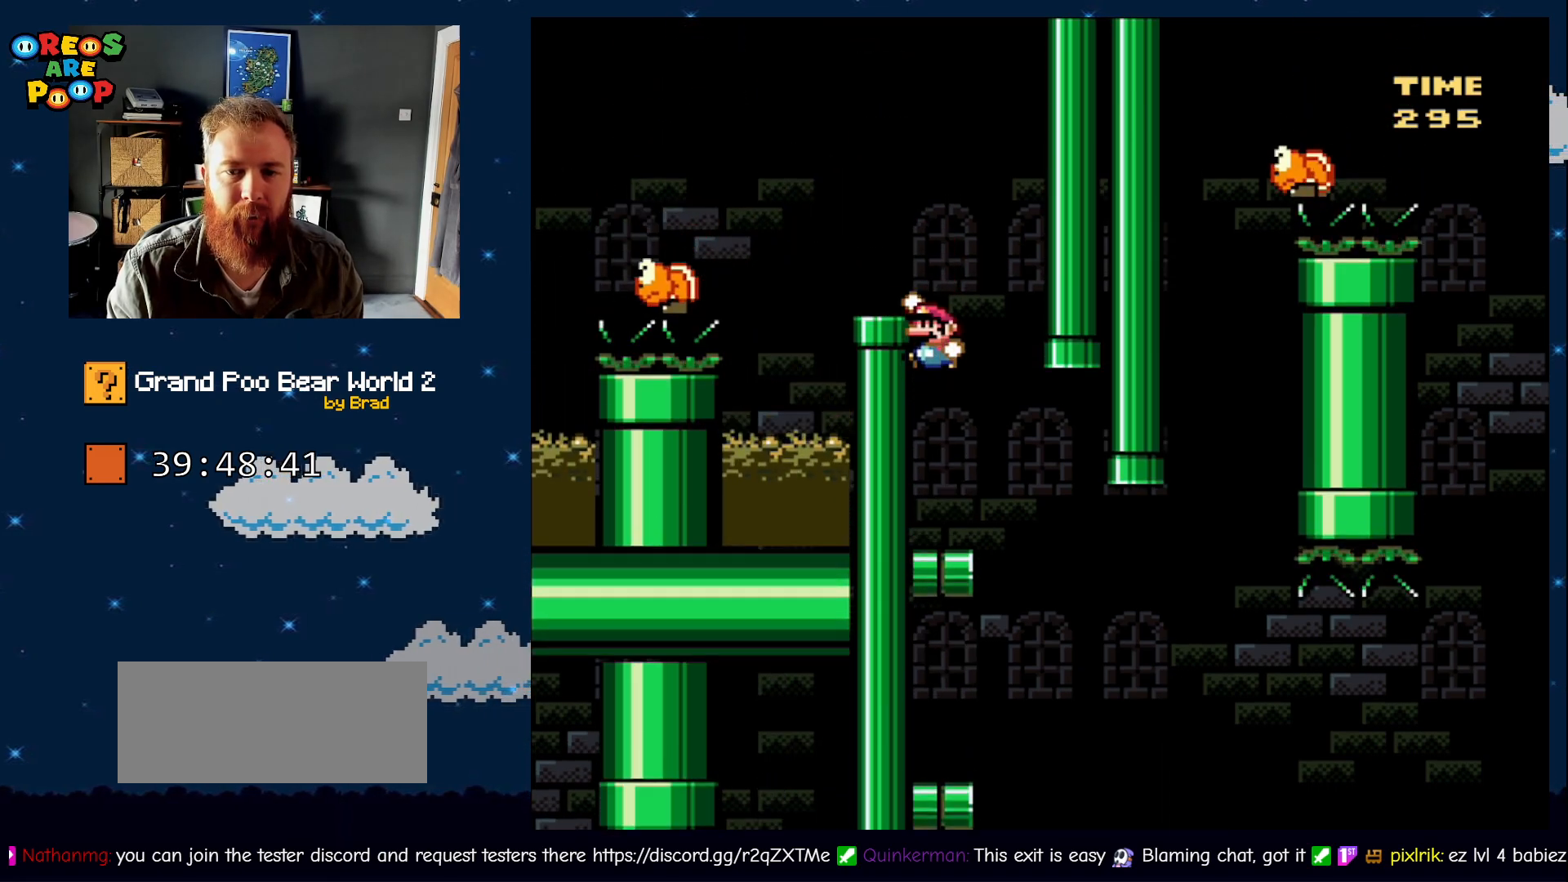
{"buttons": ["Y"], "events": [[283, "B", "up"], [283, "DPAD_LEFT", "up"], [350, "DPAD_RIGHT", "down"], [467, "DPAD_RIGHT", "up"]]}
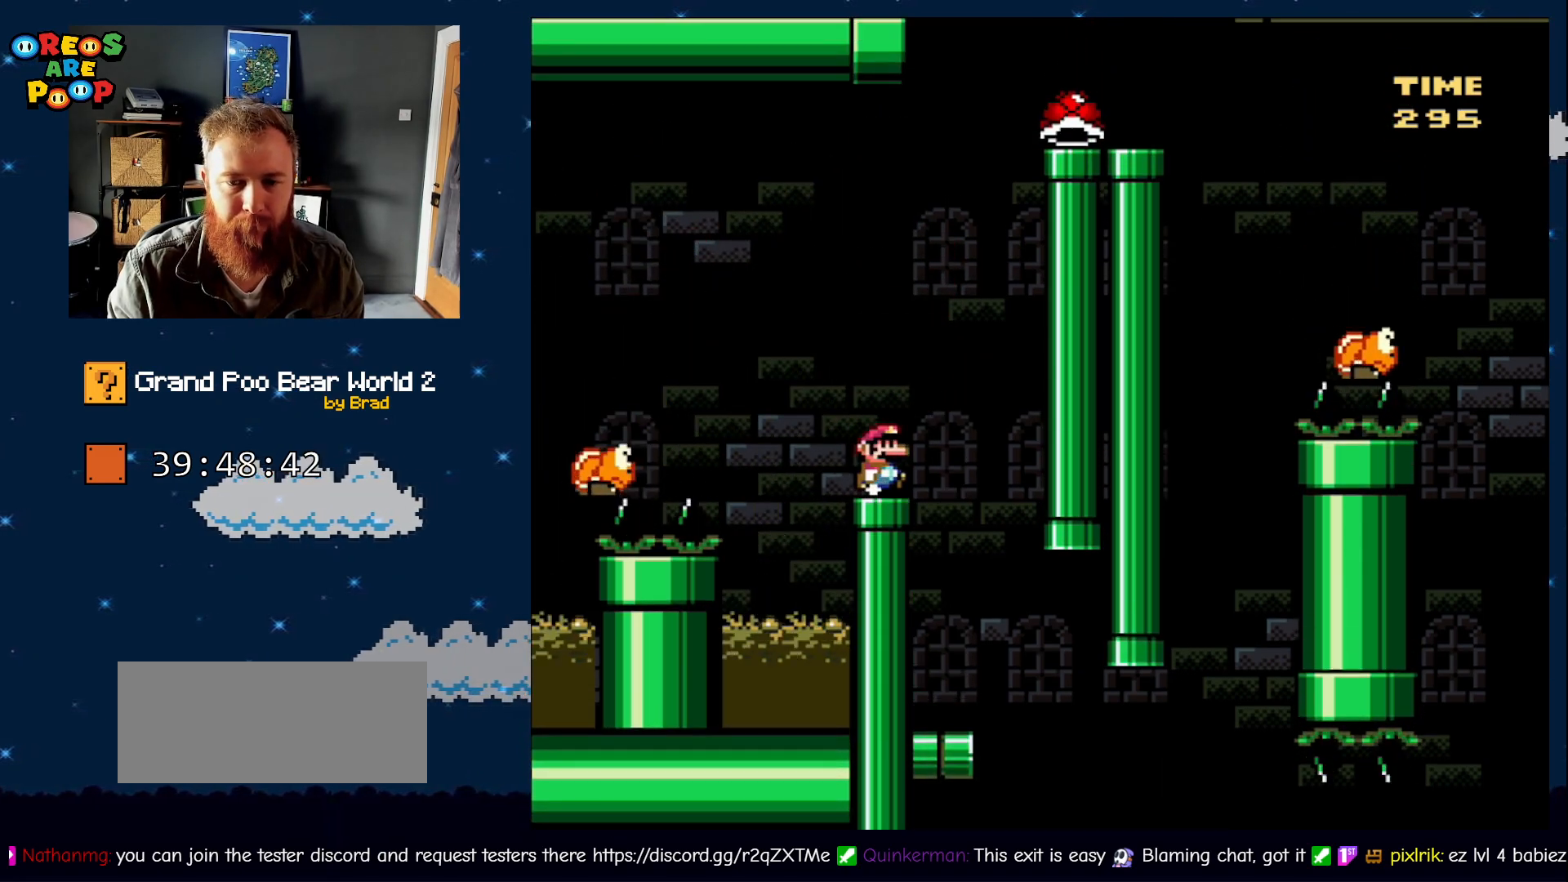
{"buttons": ["Y", "DPAD_LEFT"], "events": [[183, "DPAD_LEFT", "down"], [233, "B", "down"], [333, "B", "up"]]}
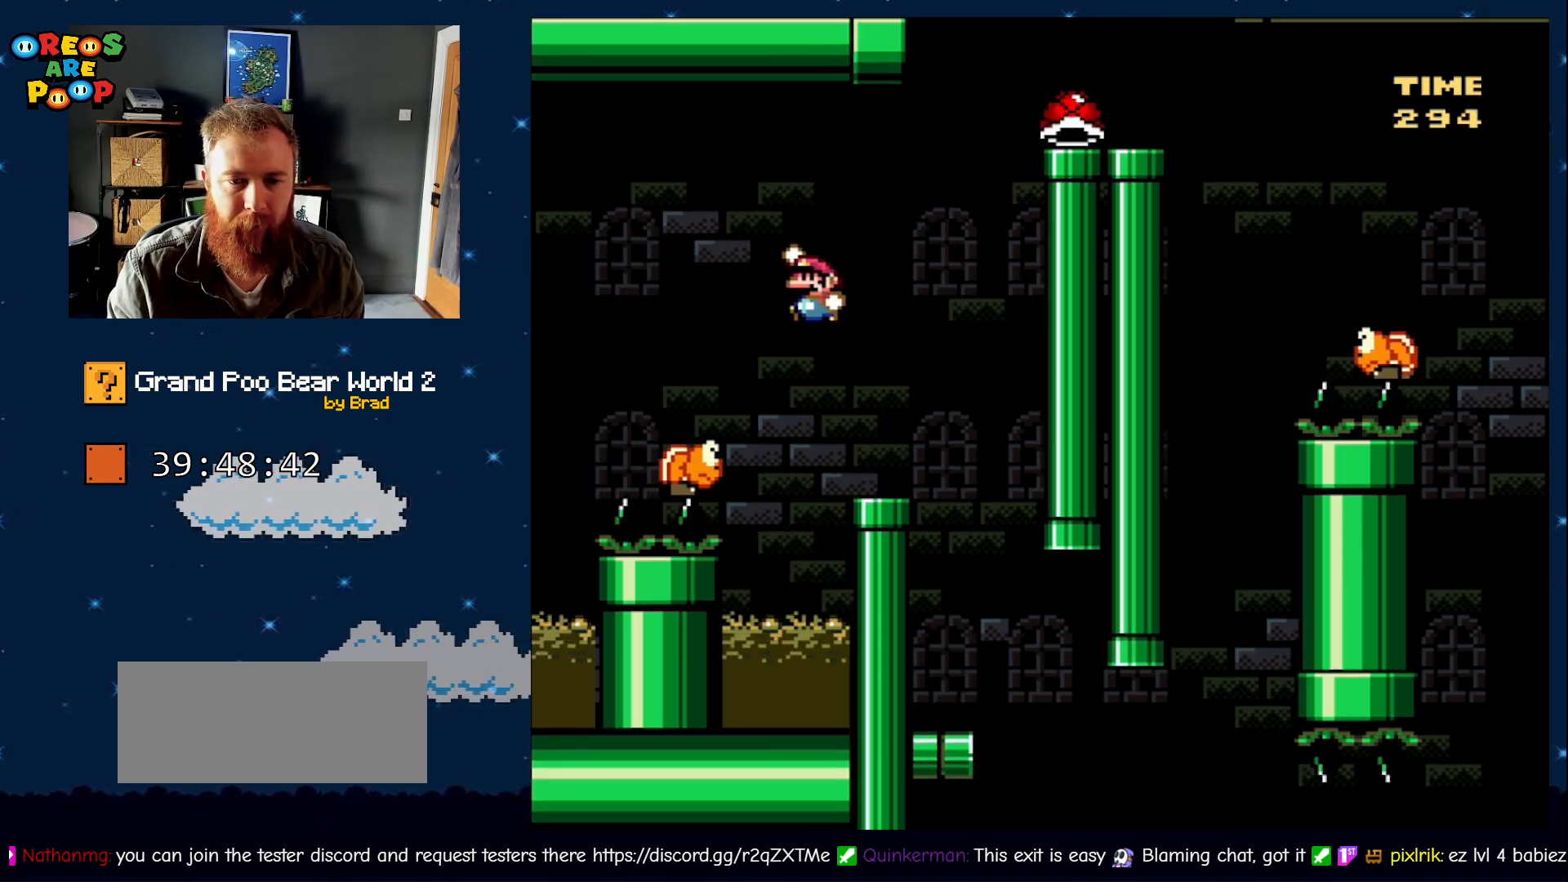
{"buttons": ["B", "Y", "DPAD_LEFT"], "events": [[50, "DPAD_LEFT", "up"], [150, "DPAD_LEFT", "down"], [183, "B", "down"]]}
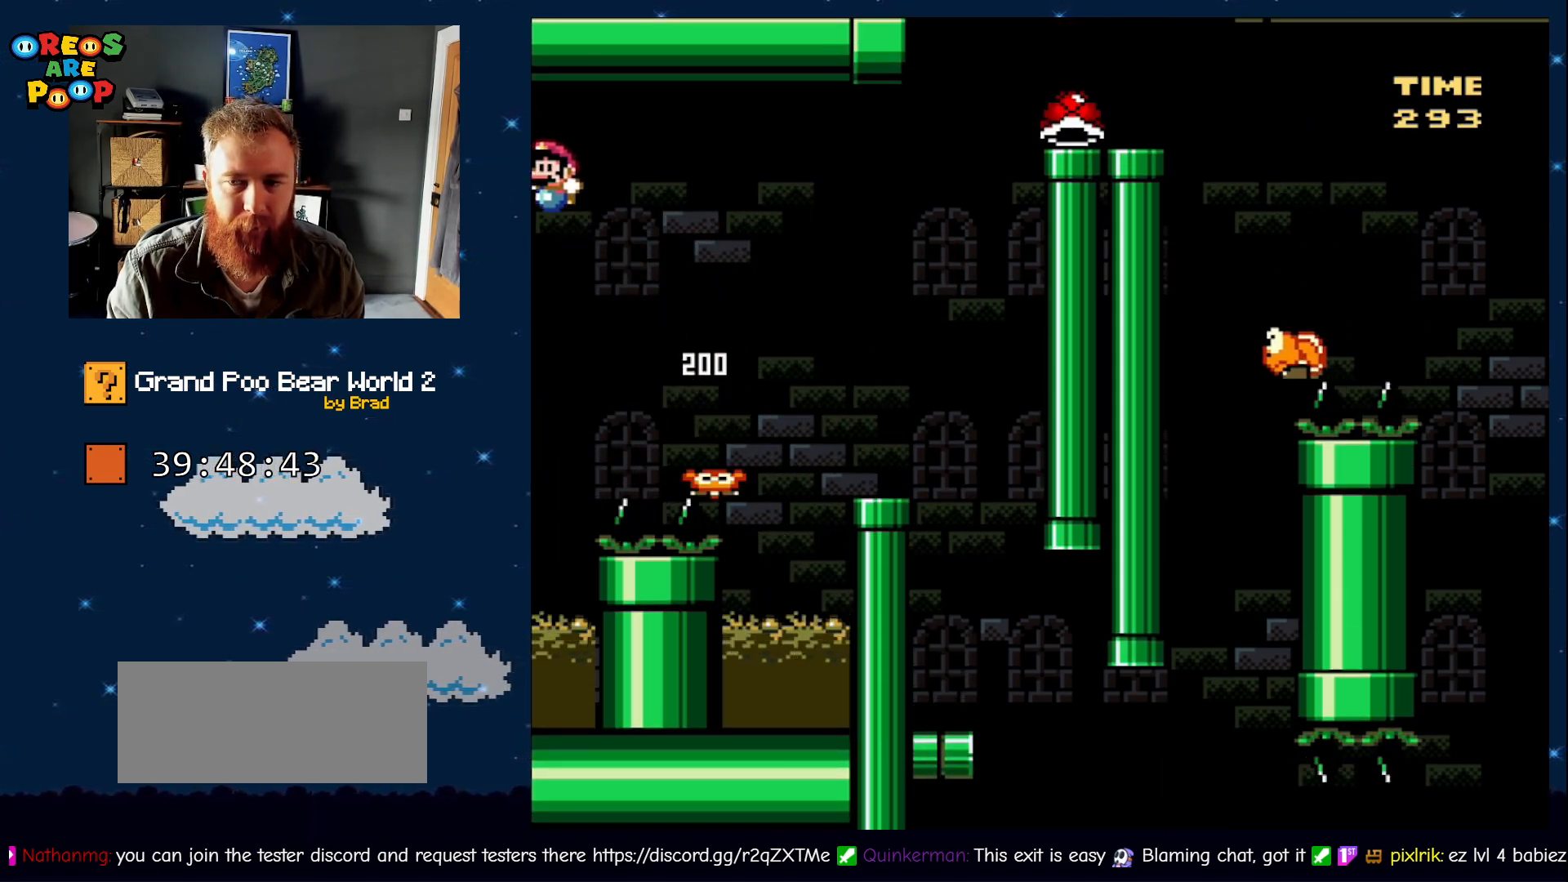
{"buttons": ["B", "Y", "DPAD_RIGHT"], "events": [[367, "DPAD_LEFT", "up"], [433, "DPAD_RIGHT", "down"]]}
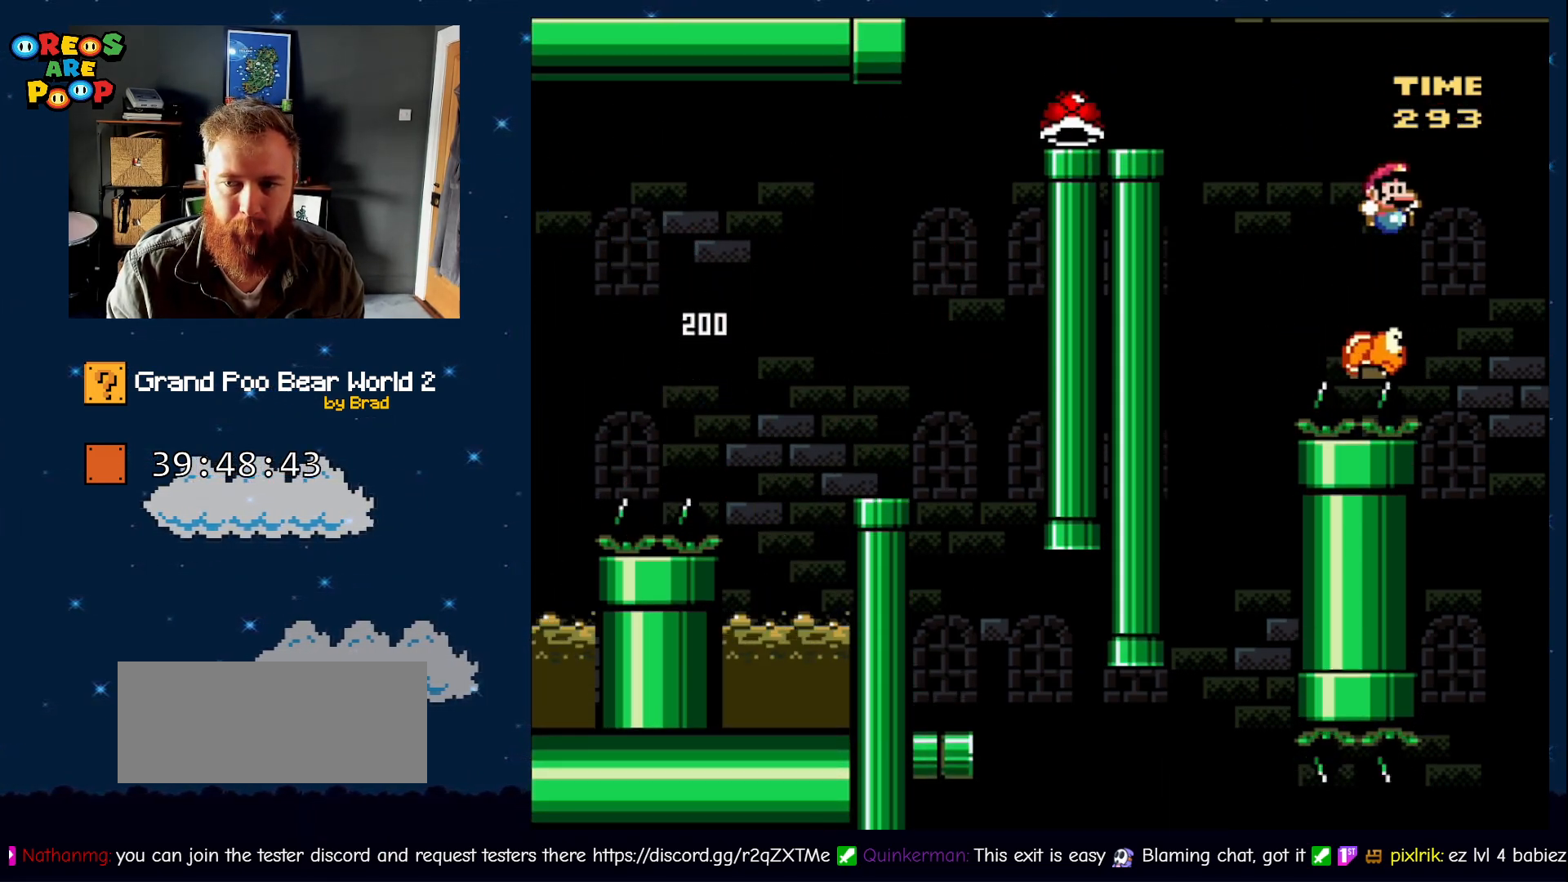
{"buttons": ["B", "Y", "DPAD_LEFT"], "events": [[50, "DPAD_LEFT", "down"], [50, "DPAD_RIGHT", "up"]]}
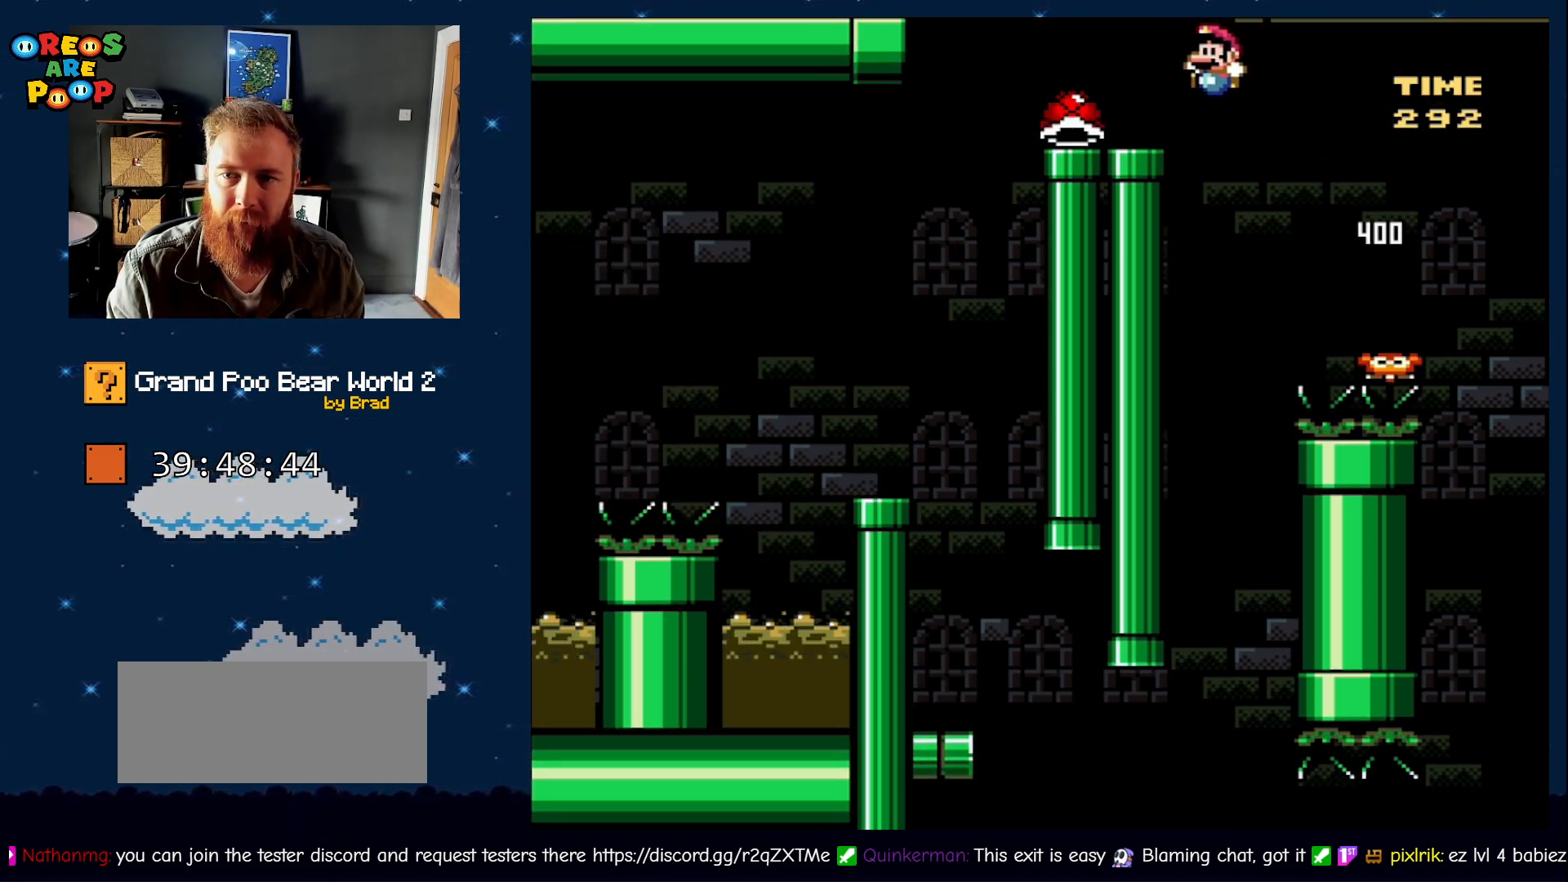
{"buttons": ["Y"], "events": [[167, "DPAD_LEFT", "up"], [167, "DPAD_RIGHT", "down"], [250, "B", "up"], [333, "DPAD_RIGHT", "up"]]}
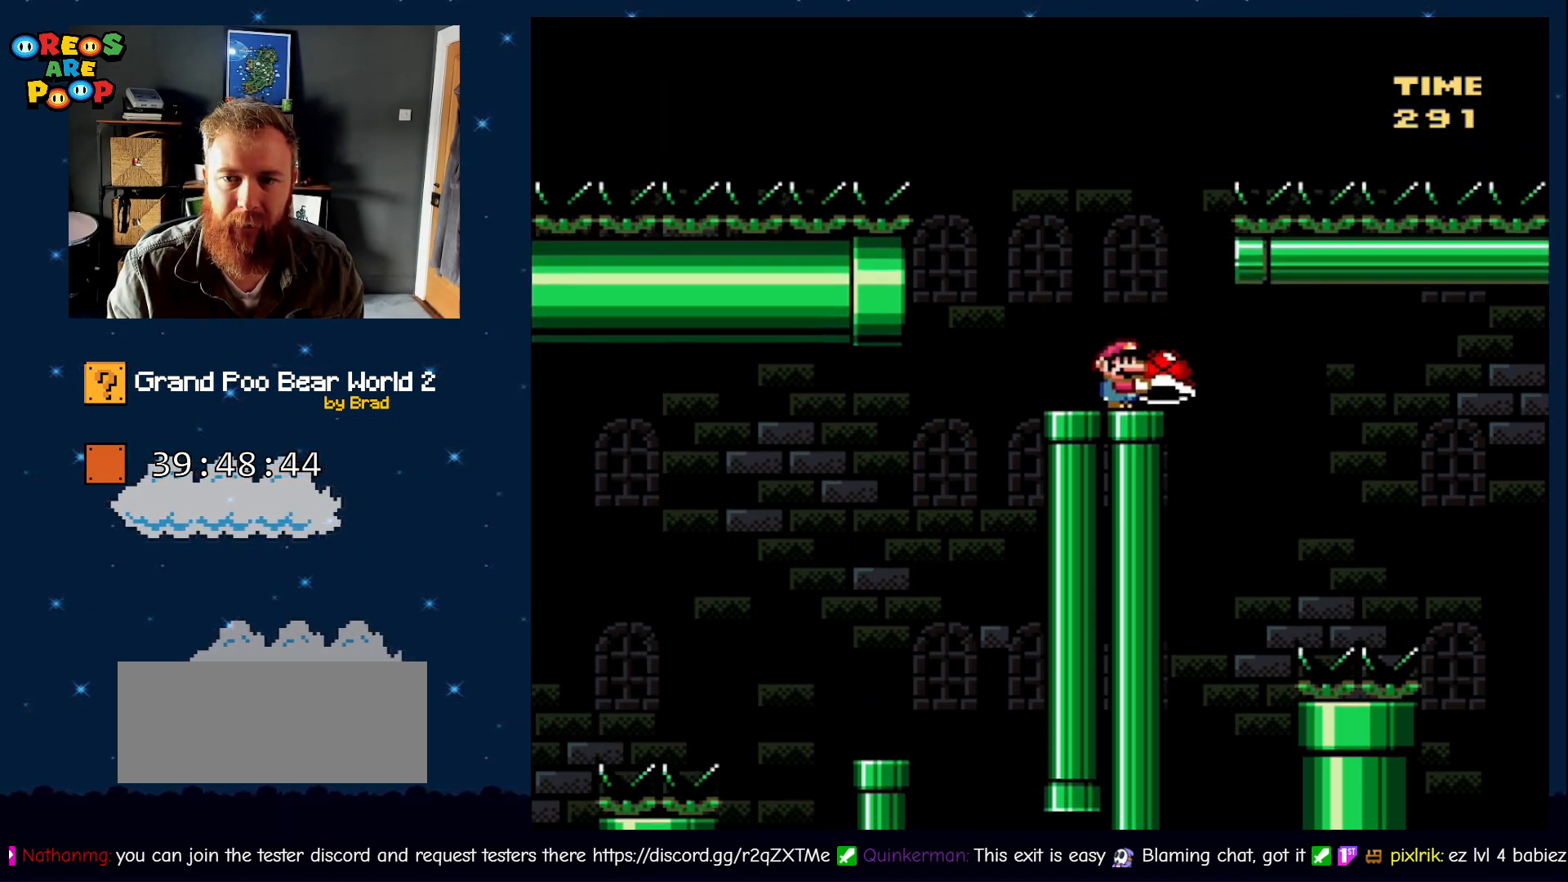
{"buttons": ["B", "Y", "DPAD_RIGHT"], "events": [[217, "DPAD_LEFT", "down"], [400, "B", "down"], [433, "DPAD_LEFT", "up"], [483, "DPAD_RIGHT", "down"]]}
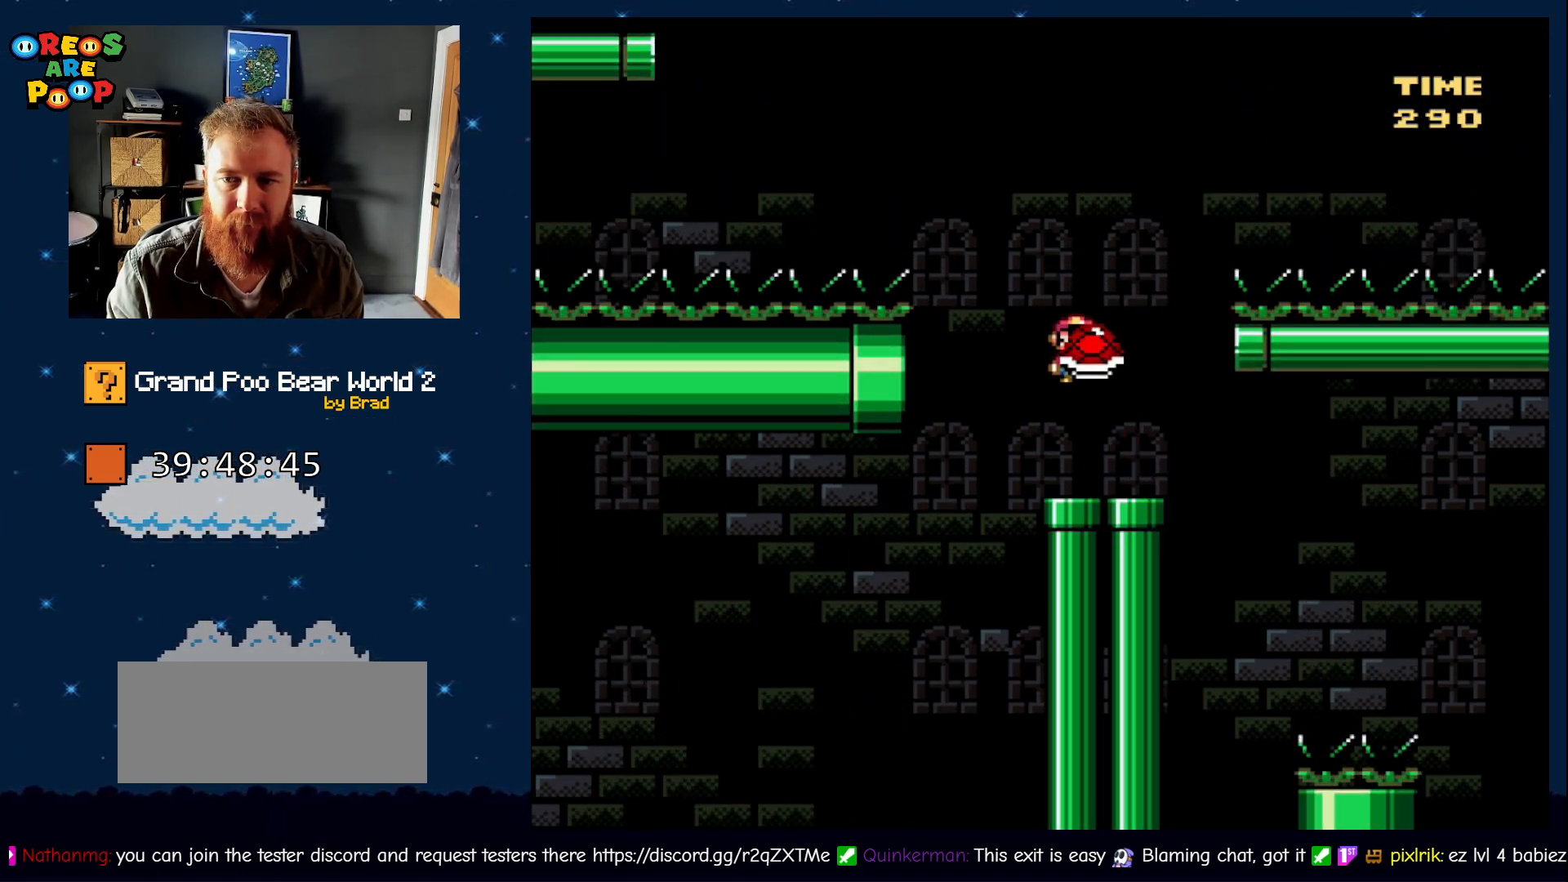
{"buttons": ["DPAD_LEFT"], "events": [[267, "B", "up"], [267, "Y", "up"], [317, "DPAD_RIGHT", "up"], [383, "DPAD_LEFT", "down"]]}
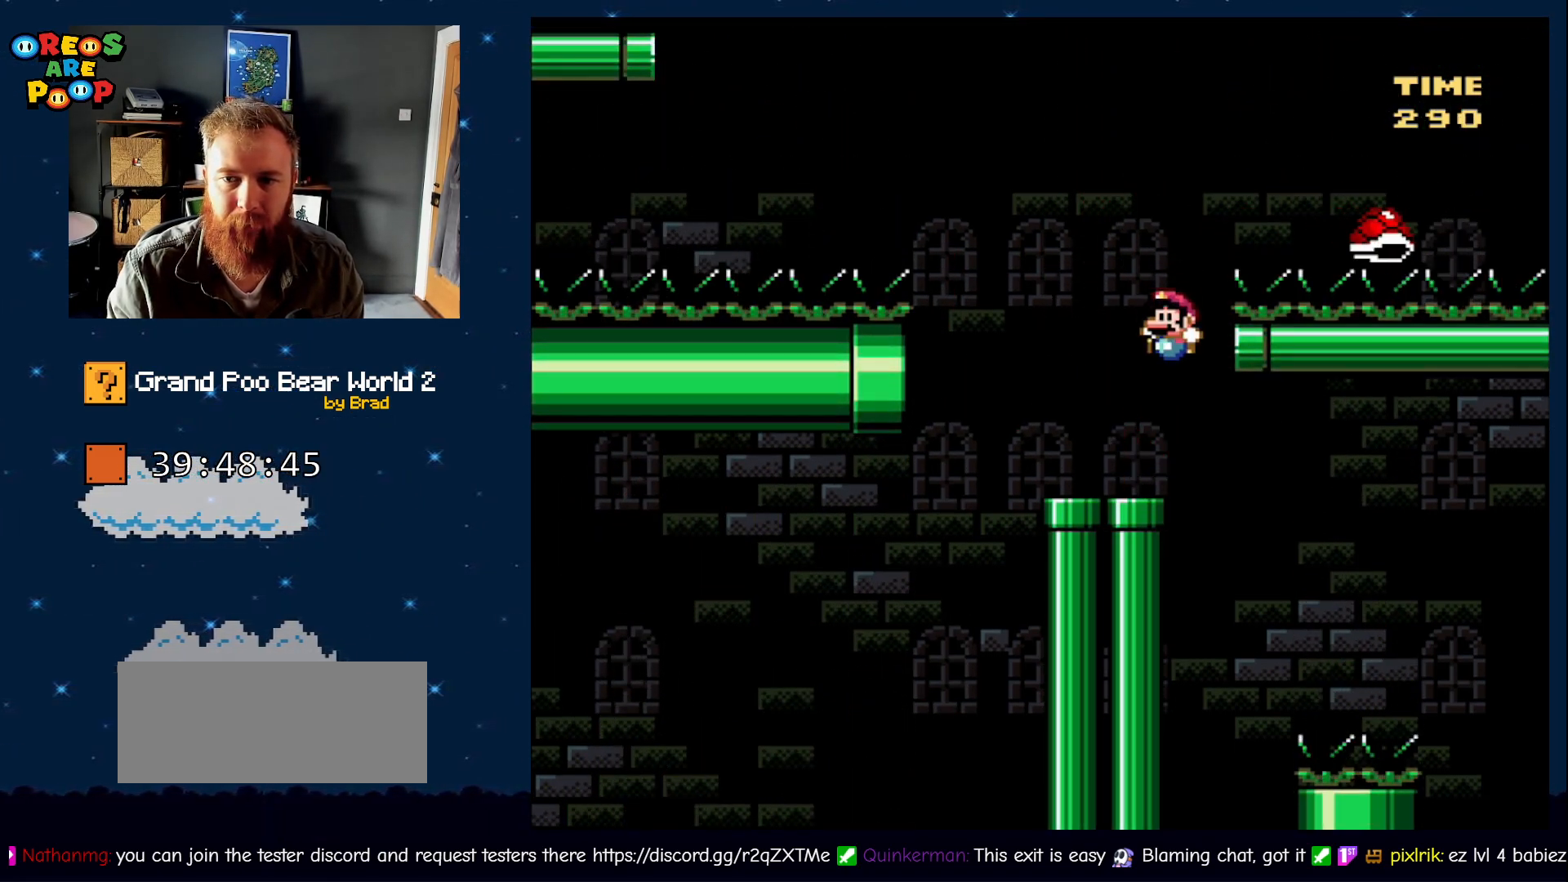
{"buttons": ["B", "Y", "DPAD_LEFT"], "events": [[17, "Y", "down"], [217, "B", "down"]]}
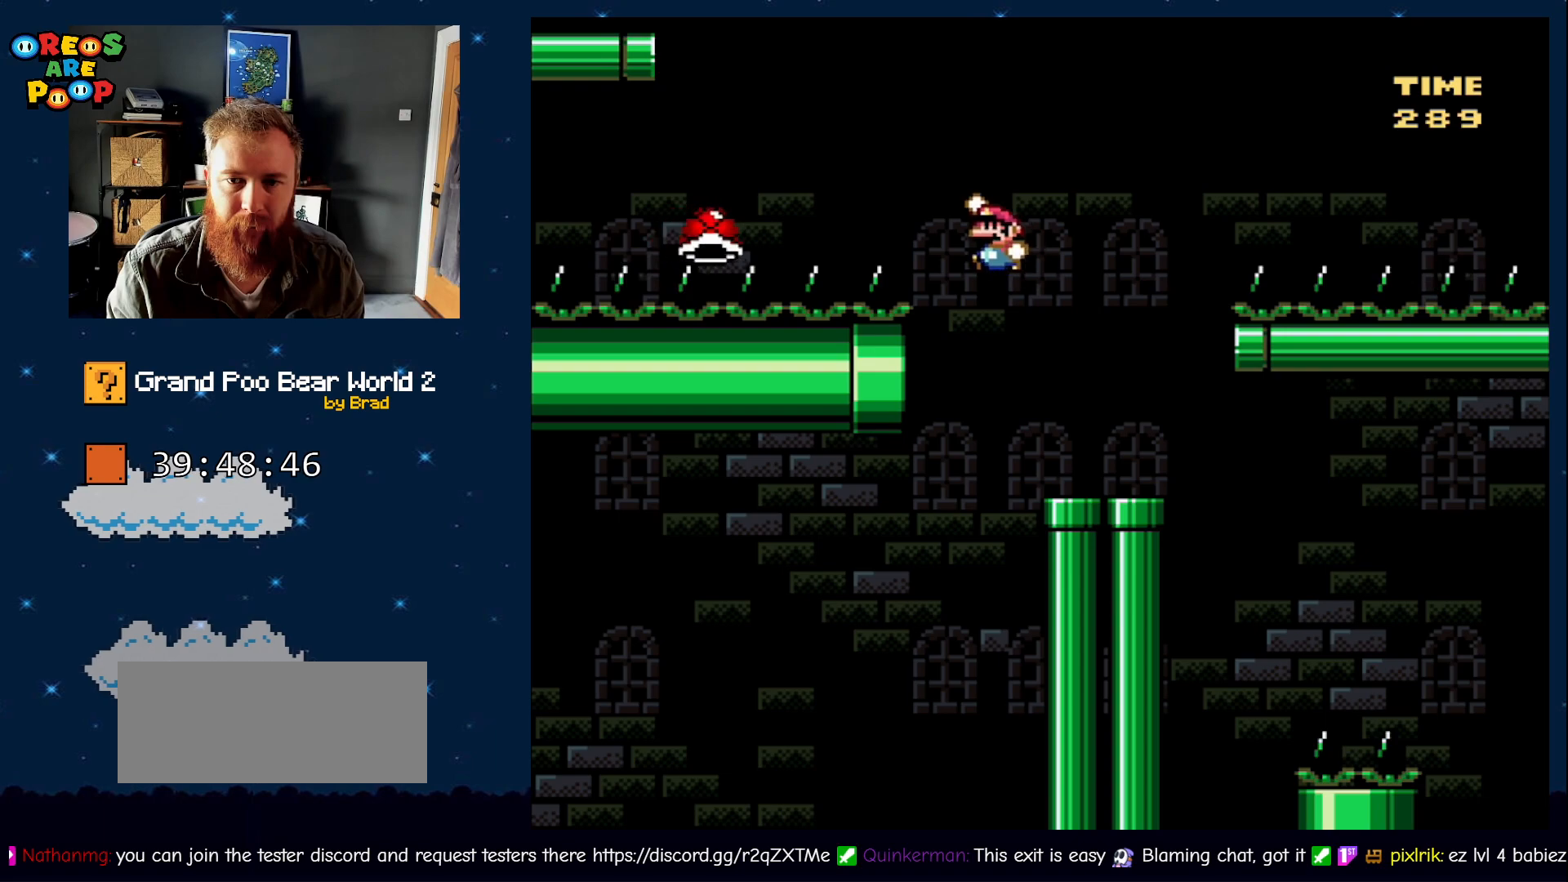
{"buttons": ["B", "Y", "DPAD_LEFT"], "events": [[117, "DPAD_LEFT", "up"], [500, "DPAD_LEFT", "down"]]}